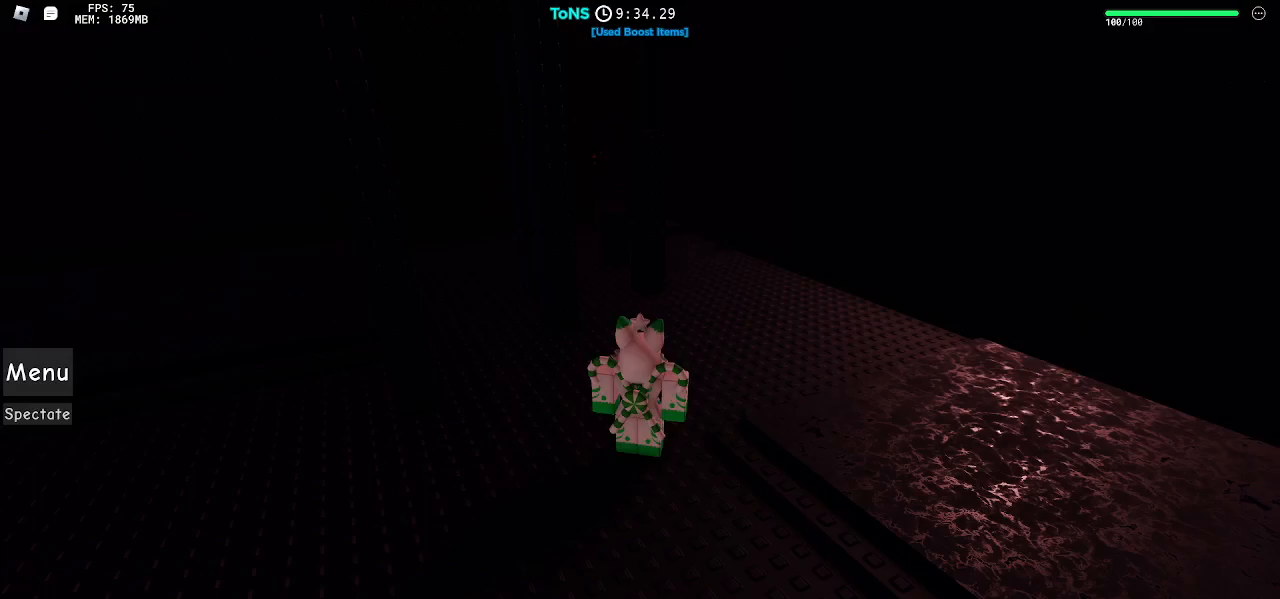
Gameplay with keyboard and mouse; each line is a JSON object with the keys and mouse buttons held at the frame after it. "events" lists presses ("down") and releases ("up") of "a", "ctrl", "d", "e", "q", "s", "shift", "space", "w", "mouse_left", "mouse_wheel", "mouse_right", "mouse_mb4" and "mouse_mb5" between this image and that frame as [ms after this image, input, new state], when the widget could be followed in between. "mouse_left", "mouse_wheel", "mouse_right", "mouse_mb4", "mouse_mb5" = the "left", "wheel", "right", "mb4", "mb5" buttons of the "mouse" list. No other keys are recorded. "wheel" means that the mouse wheel is clicked or scrolled. Mouse movement is not recorded.
{"keys": [], "mouse": ["left"], "events": [[217, "mouse_left", "down"], [267, "mouse_left", "up"], [450, "mouse_left", "down"]]}
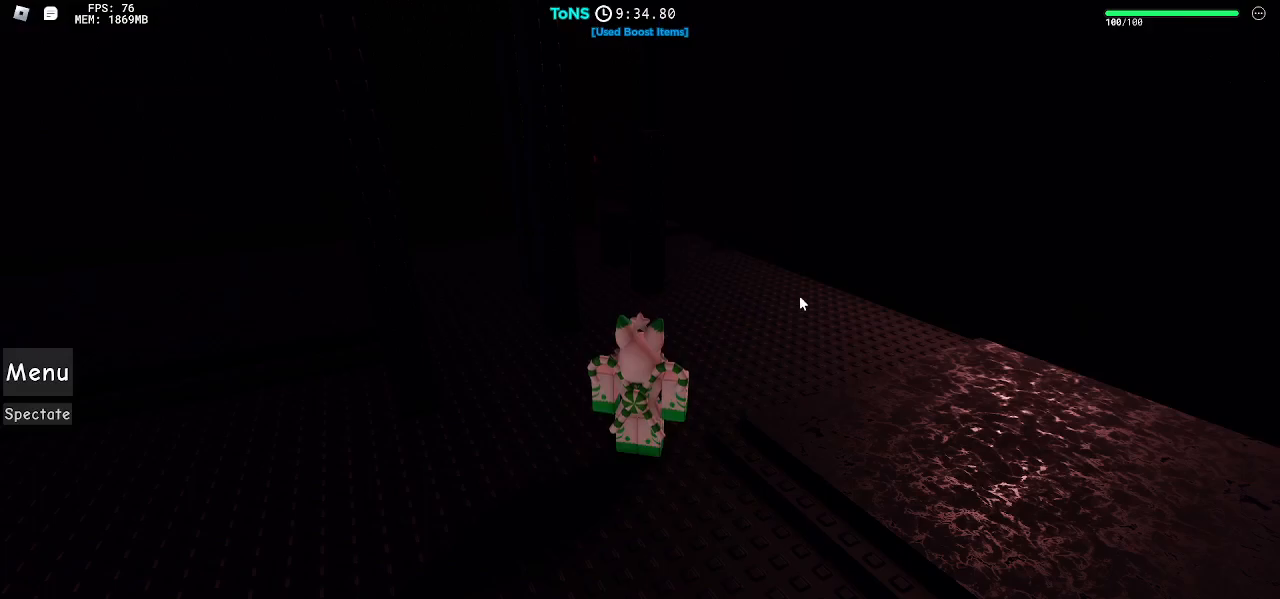
{"keys": [], "mouse": ["right"], "events": [[50, "mouse_left", "up"], [133, "mouse_right", "down"], [283, "w", "down"], [417, "w", "up"]]}
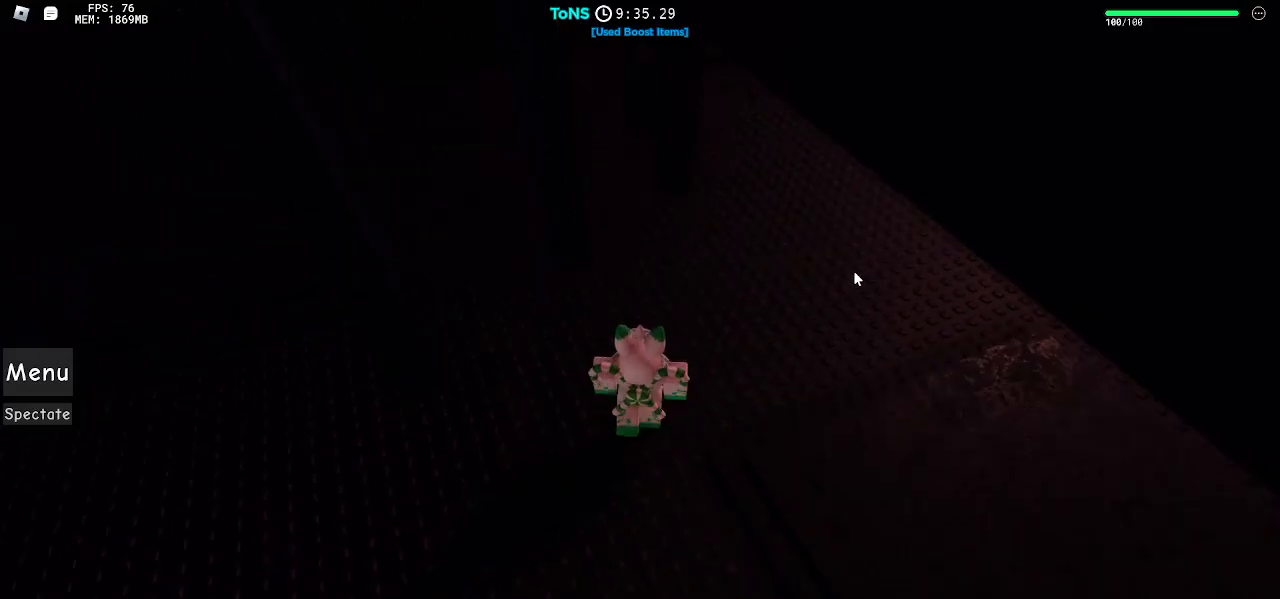
{"keys": [], "mouse": ["right"], "events": []}
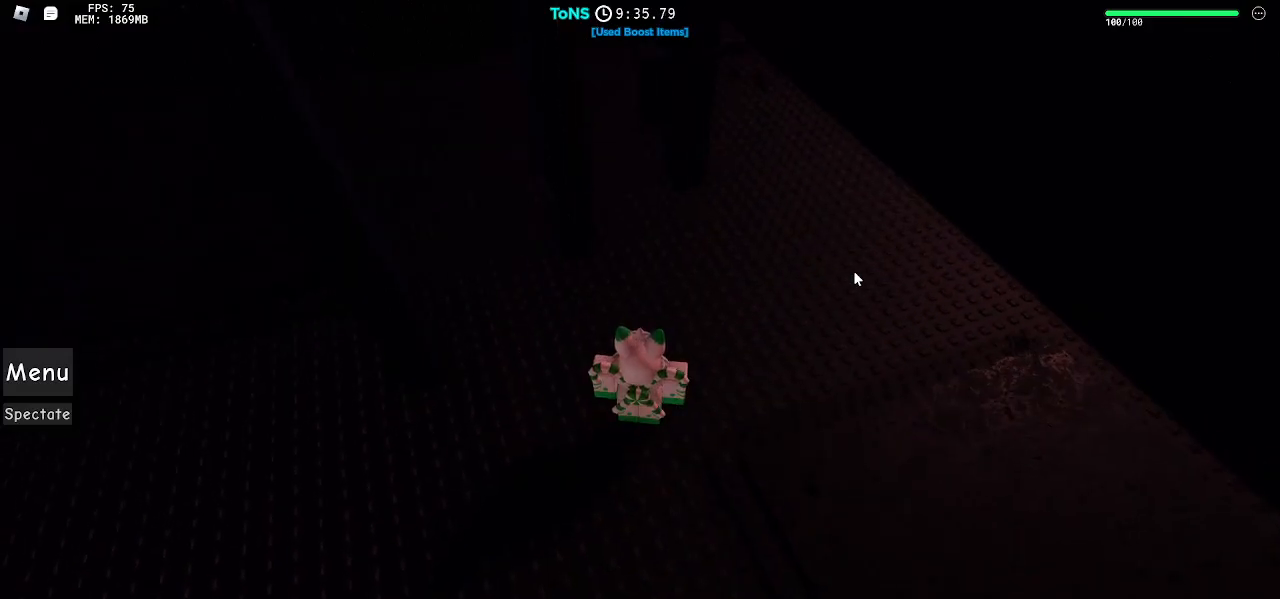
{"keys": [], "mouse": [], "events": [[400, "mouse_right", "up"]]}
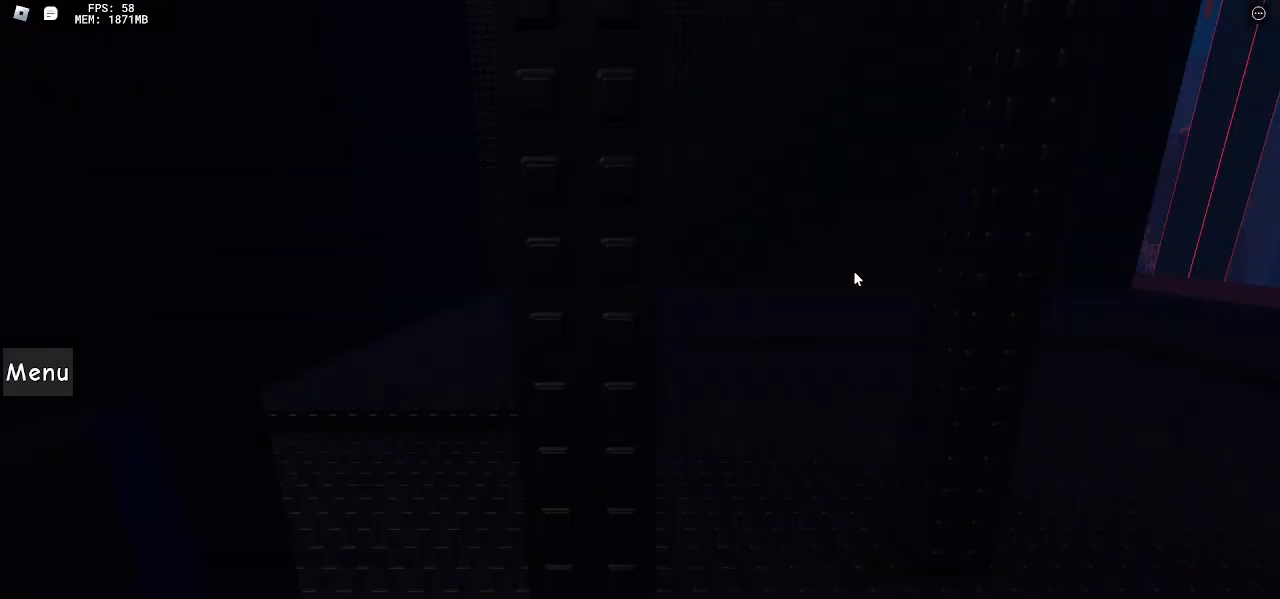
{"keys": [], "mouse": ["right"], "events": [[250, "mouse_right", "down"], [367, "mouse_right", "up"], [450, "mouse_right", "down"]]}
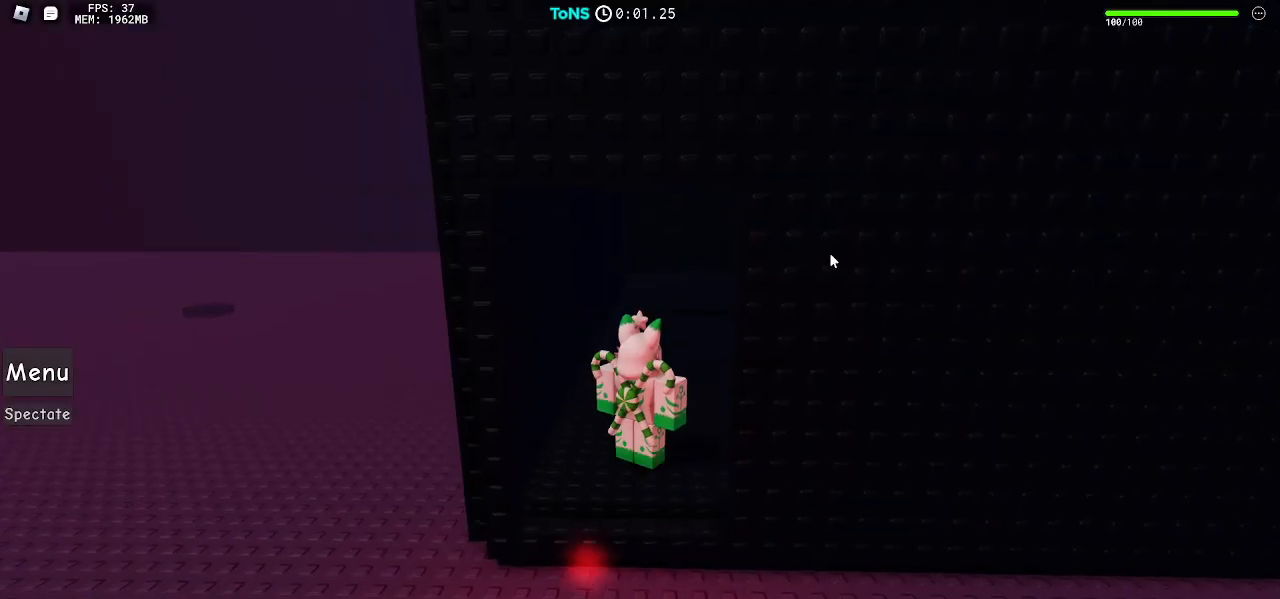
{"keys": [], "mouse": ["right"], "events": [[100, "mouse_right", "up"], [183, "mouse_right", "down"], [350, "mouse_right", "up"], [433, "mouse_right", "down"]]}
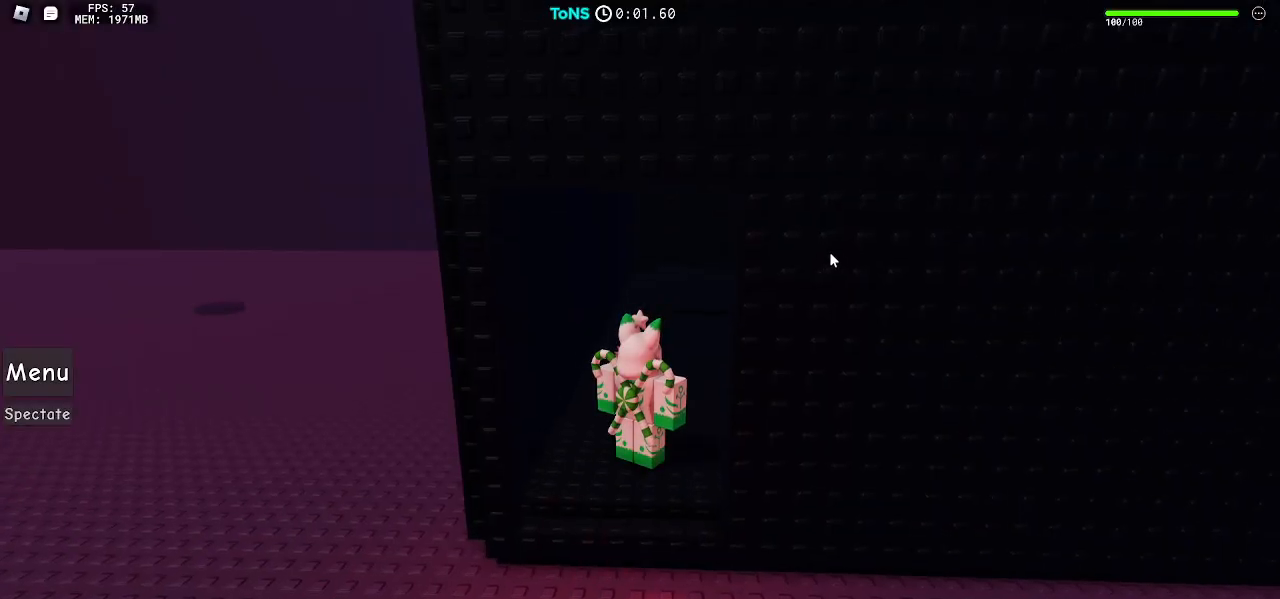
{"keys": [], "mouse": [], "events": [[367, "mouse_right", "up"]]}
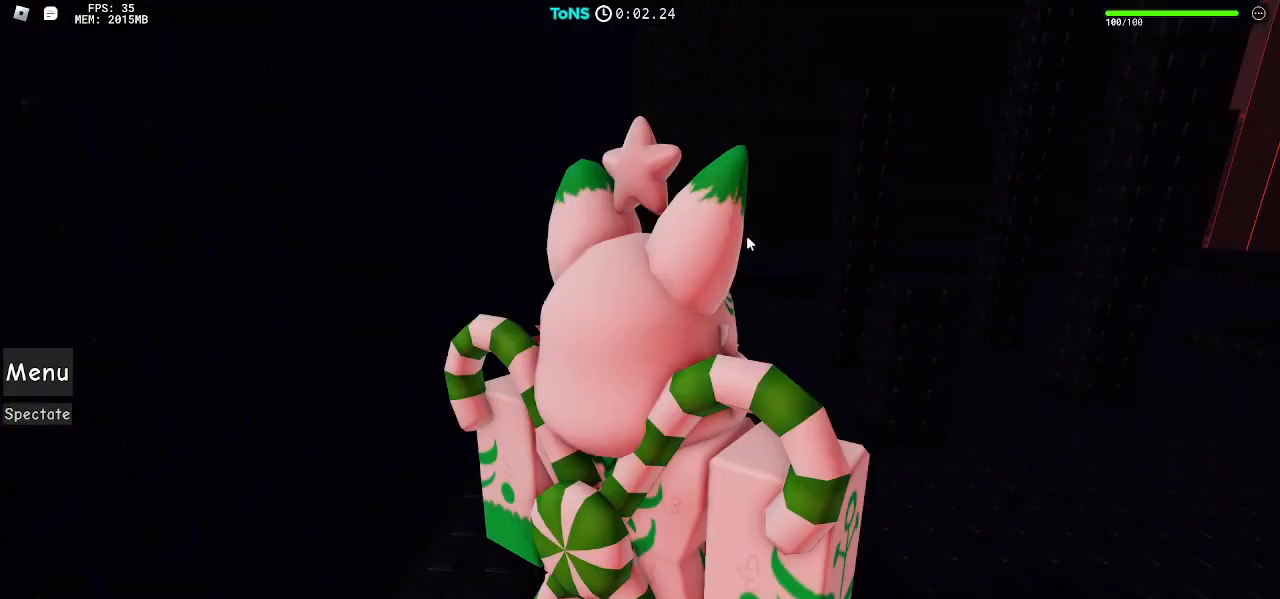
{"keys": [], "mouse": ["right"], "events": [[17, "mouse_right", "down"]]}
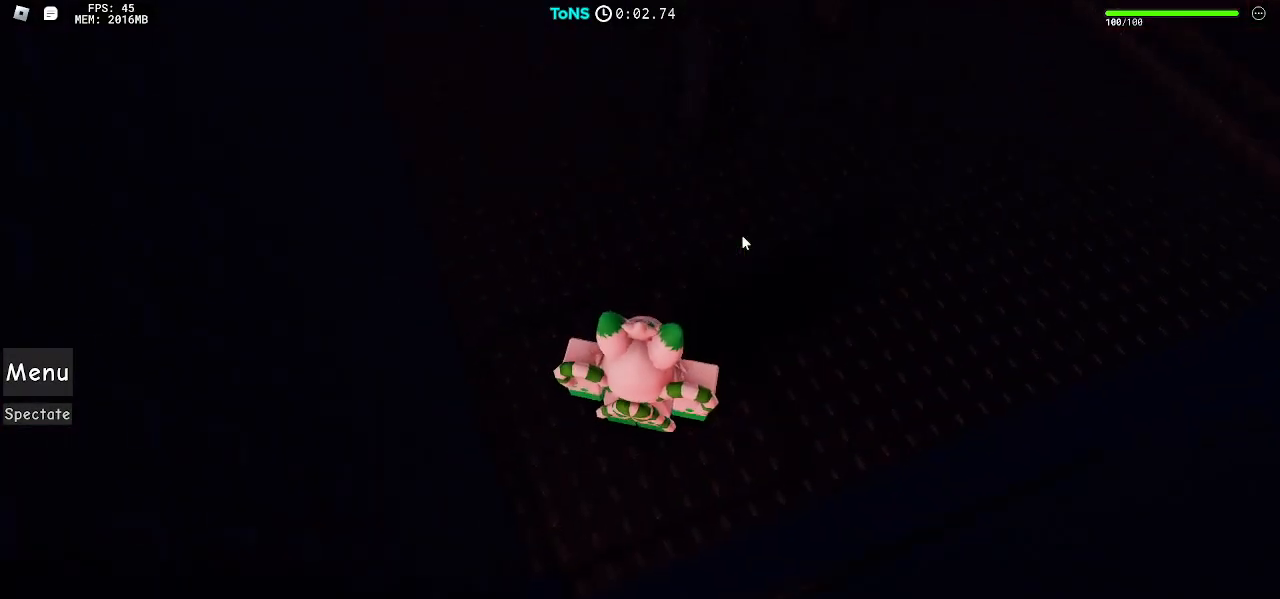
{"keys": ["d", "w"], "mouse": ["right"], "events": [[17, "w", "down"], [33, "d", "down"], [350, "shift", "down"], [450, "shift", "up"]]}
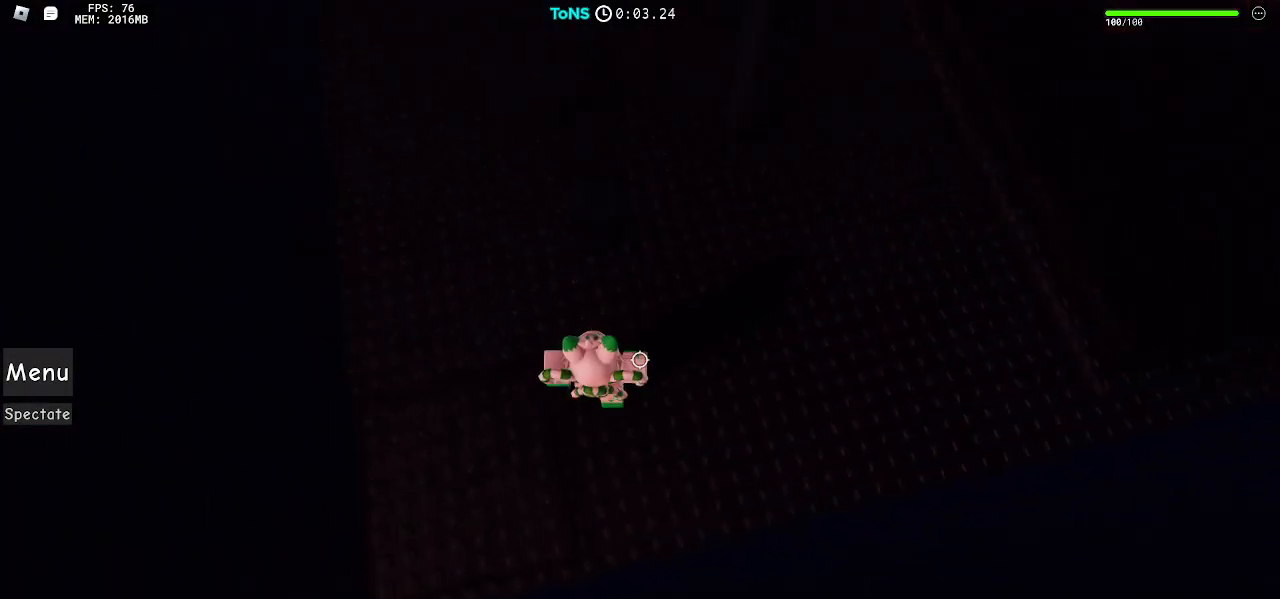
{"keys": [], "mouse": [], "events": [[33, "d", "up"], [83, "w", "up"], [100, "mouse_right", "up"], [200, "shift", "down"], [283, "shift", "up"]]}
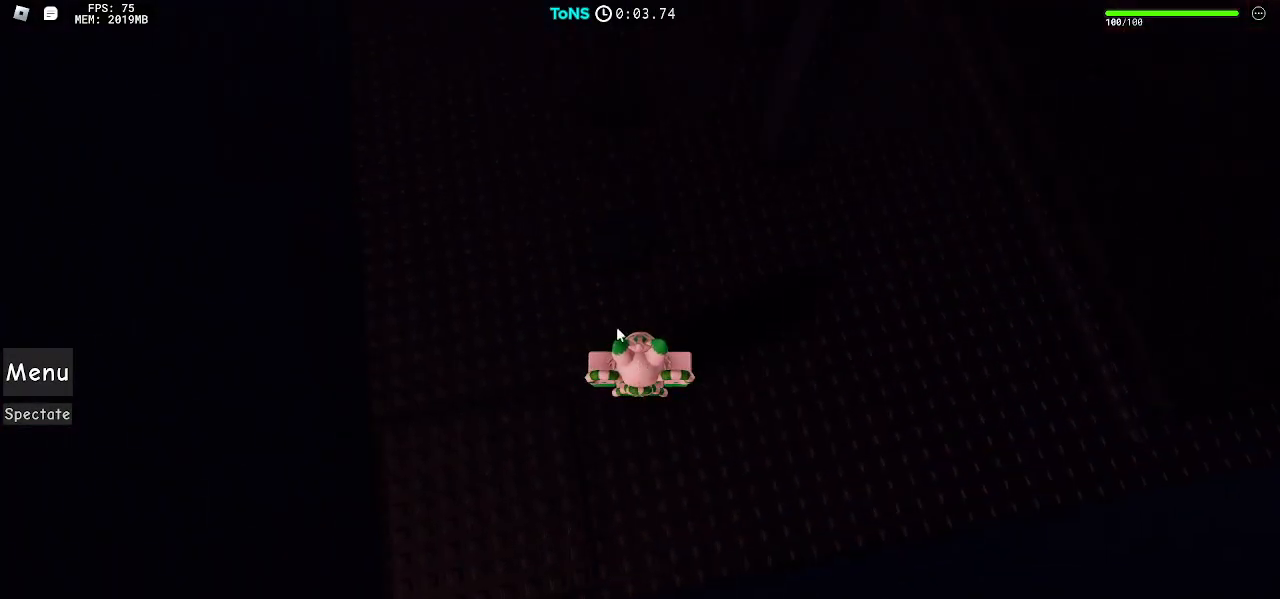
{"keys": [], "mouse": [], "events": []}
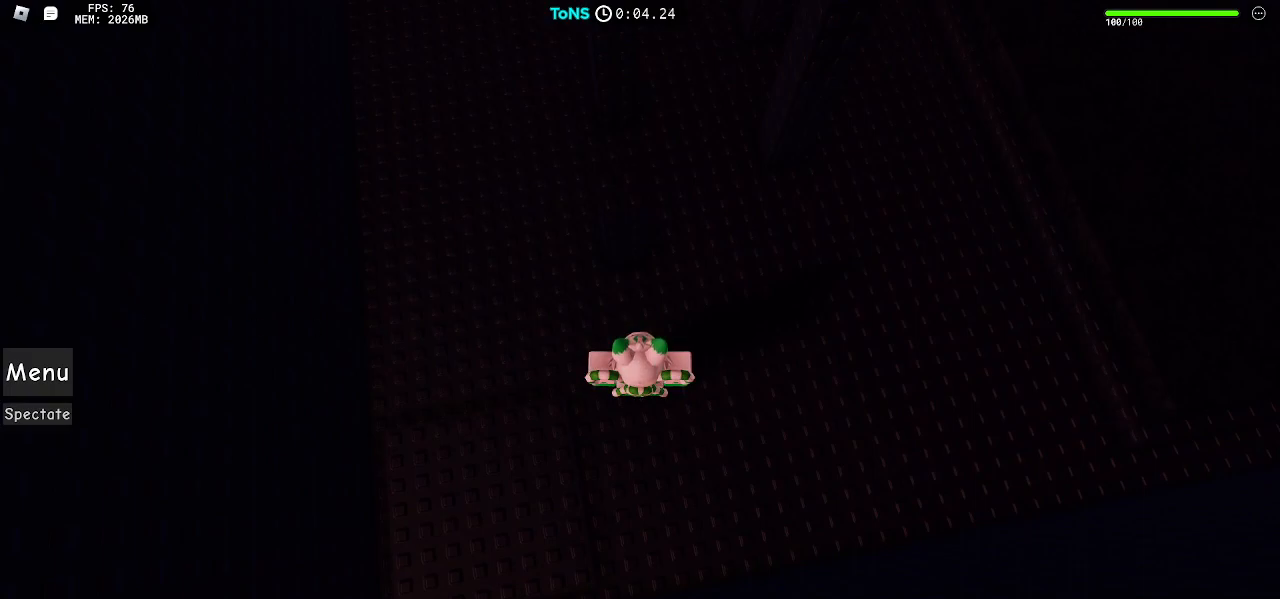
{"keys": [], "mouse": [], "events": []}
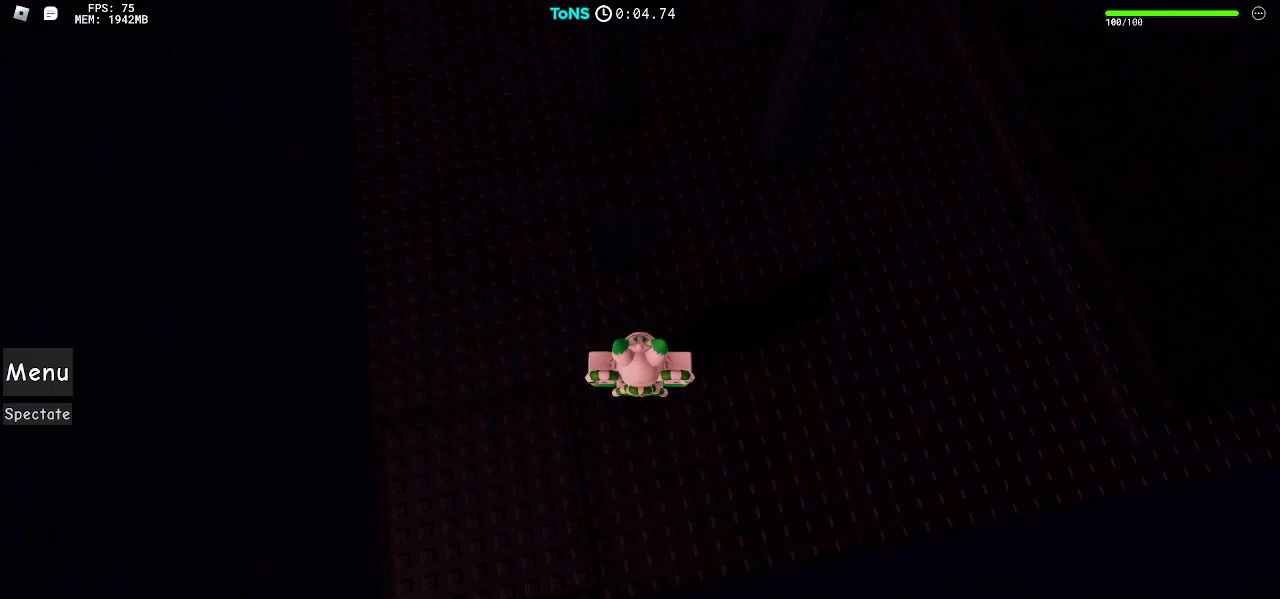
{"keys": [], "mouse": [], "events": [[167, "mouse_left", "down"], [250, "mouse_left", "up"]]}
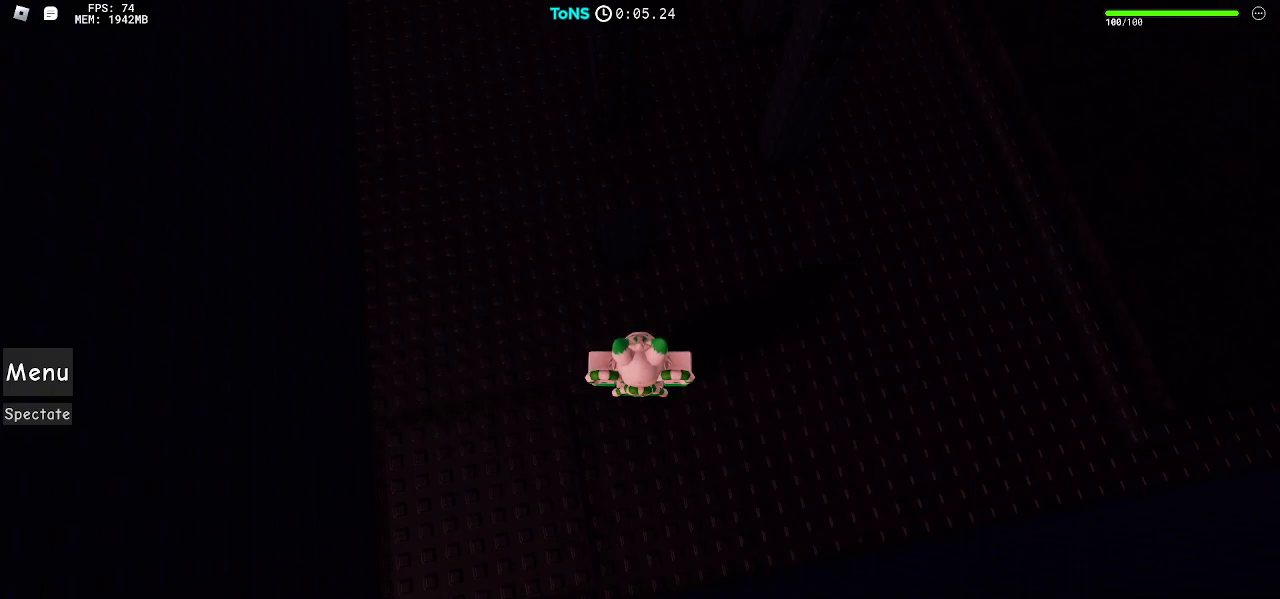
{"keys": [], "mouse": [], "events": []}
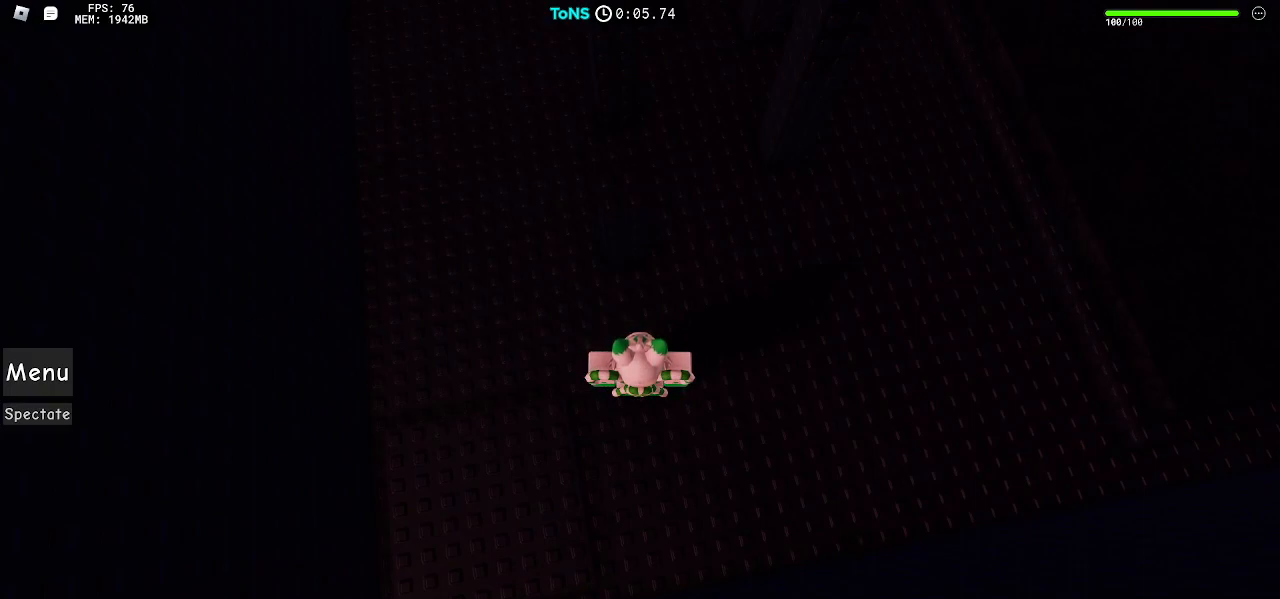
{"keys": [], "mouse": [], "events": []}
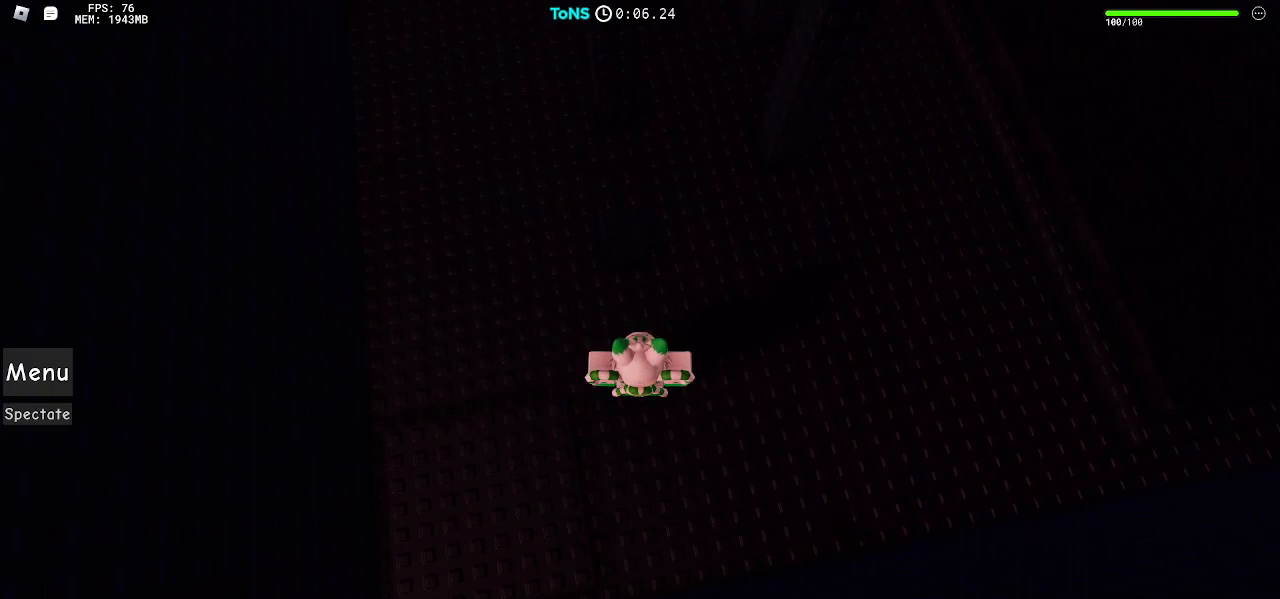
{"keys": [], "mouse": [], "events": []}
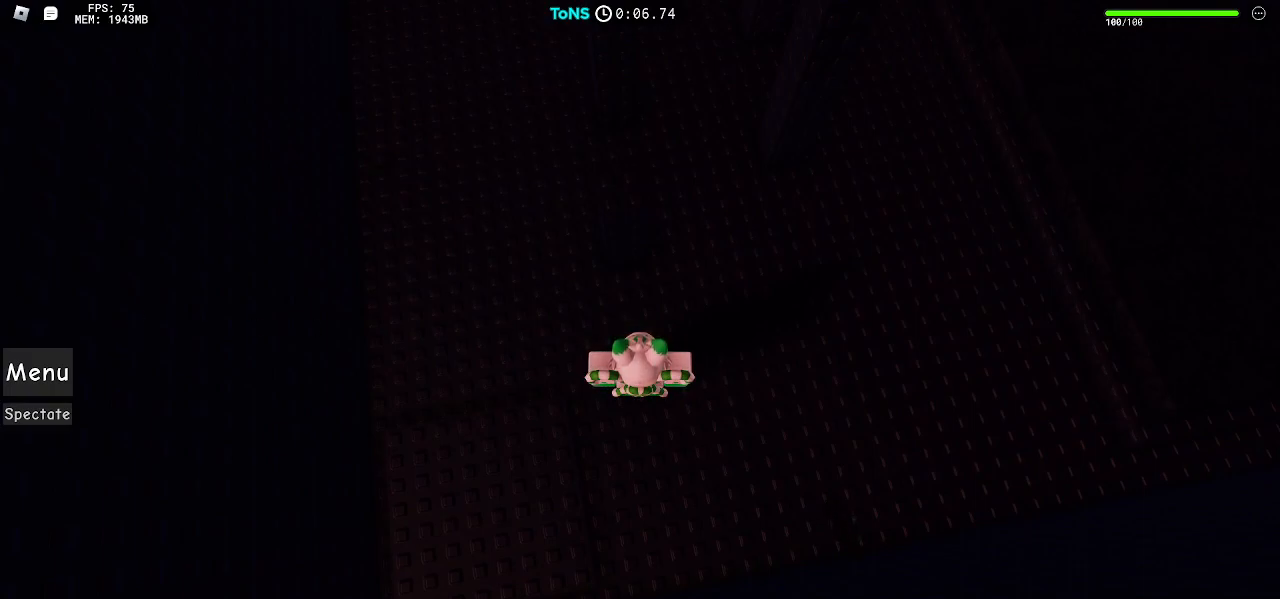
{"keys": [], "mouse": [], "events": []}
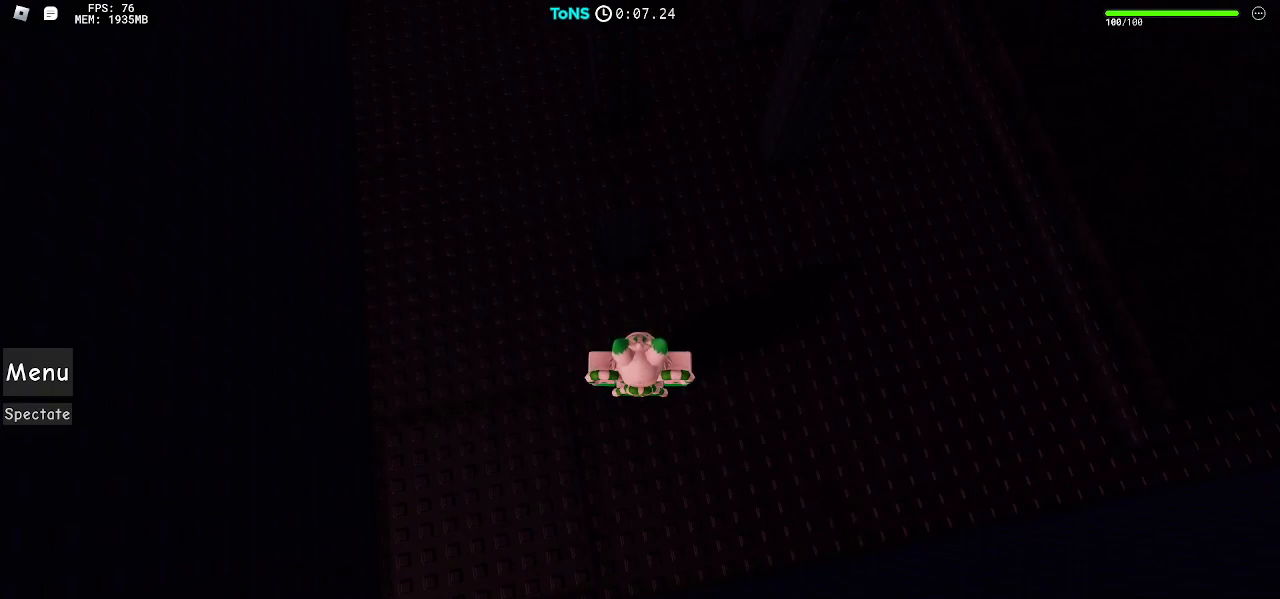
{"keys": [], "mouse": [], "events": []}
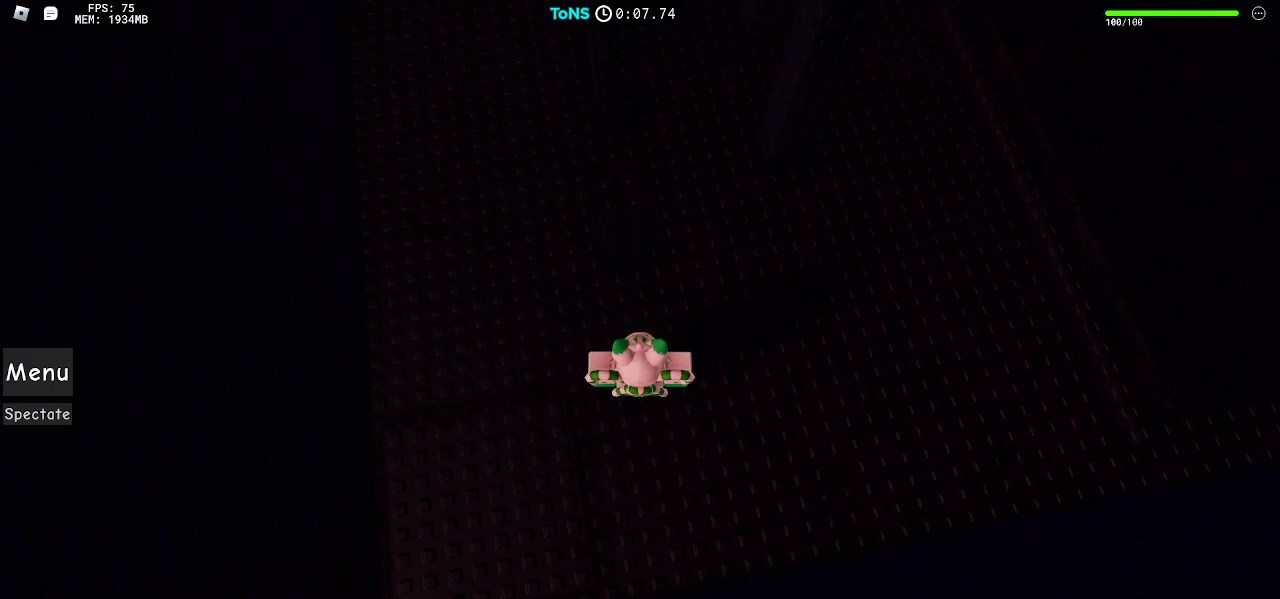
{"keys": [], "mouse": [], "events": []}
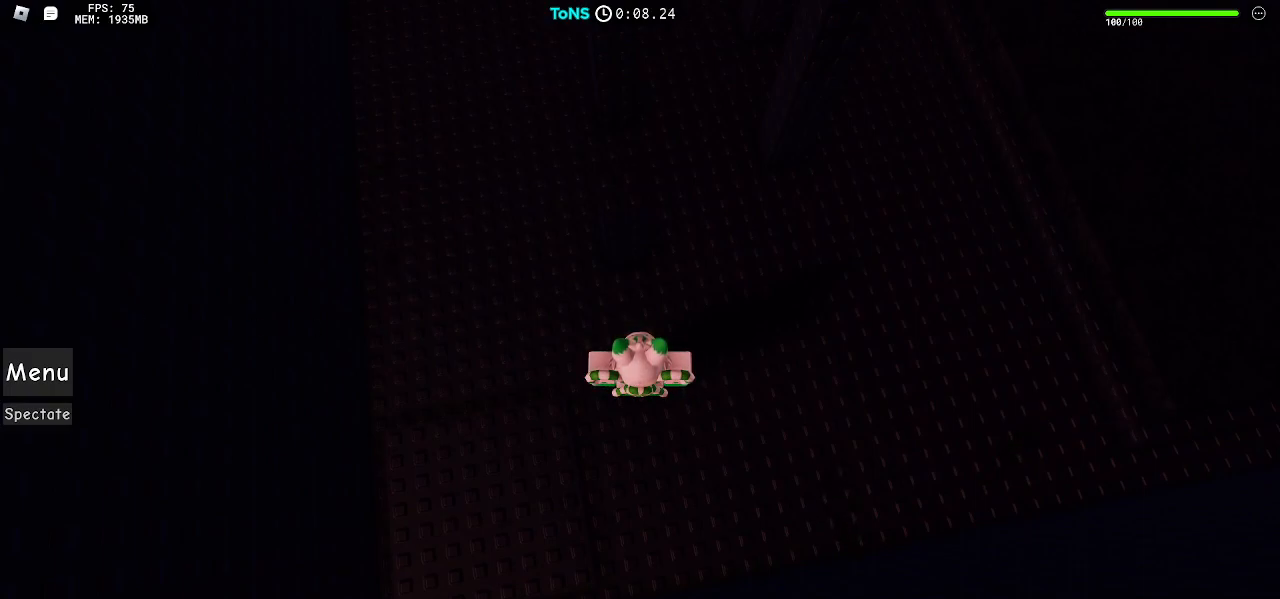
{"keys": [], "mouse": [], "events": []}
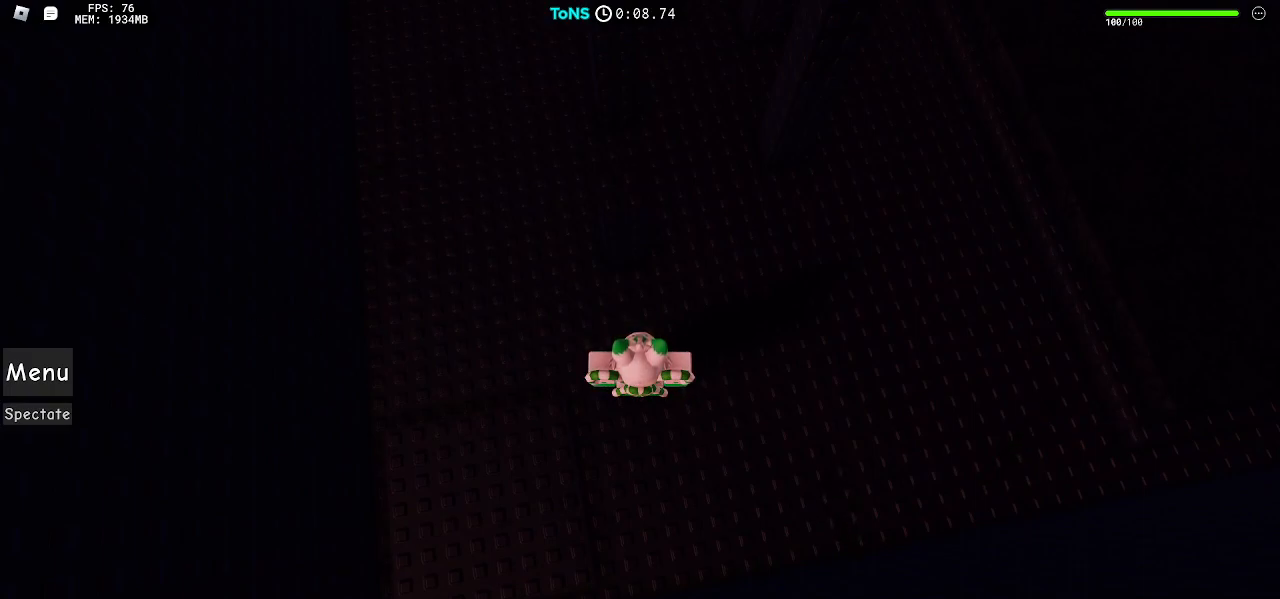
{"keys": [], "mouse": [], "events": []}
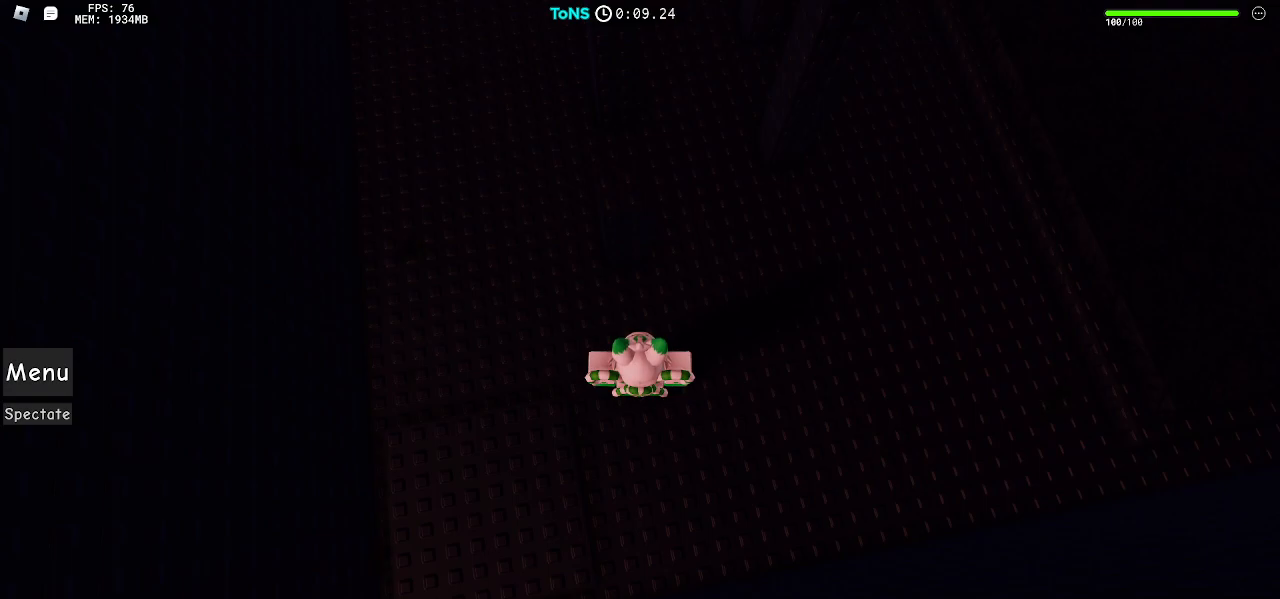
{"keys": [], "mouse": [], "events": []}
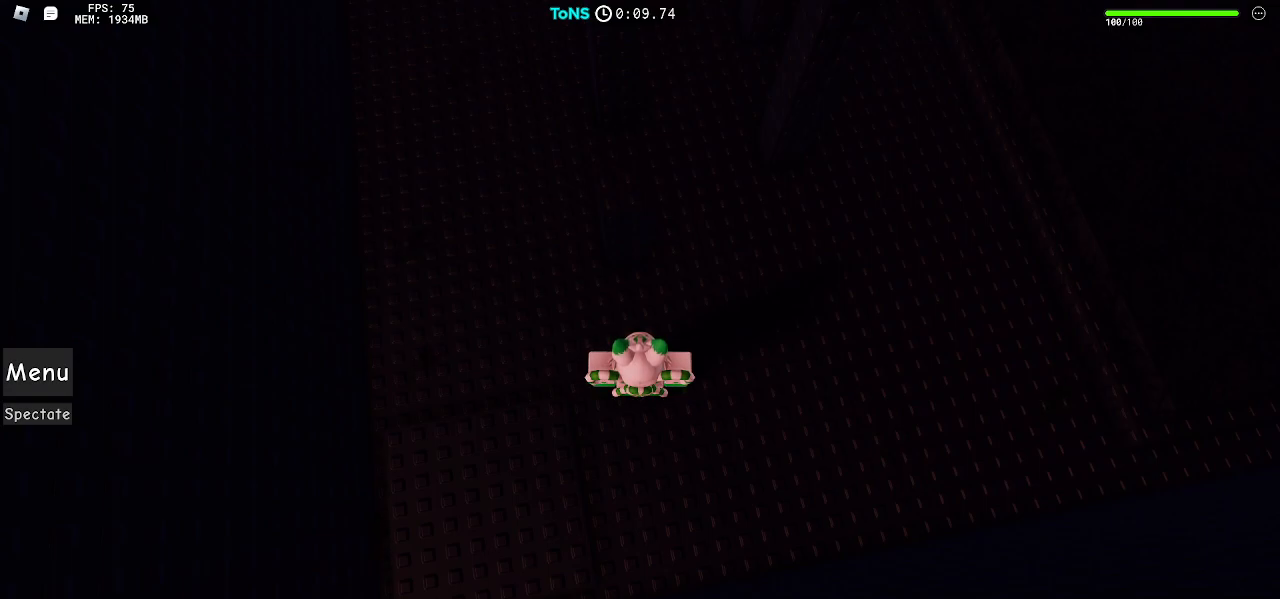
{"keys": [], "mouse": [], "events": [[17, "mouse_wheel", "down"], [467, "mouse_wheel", "up"]]}
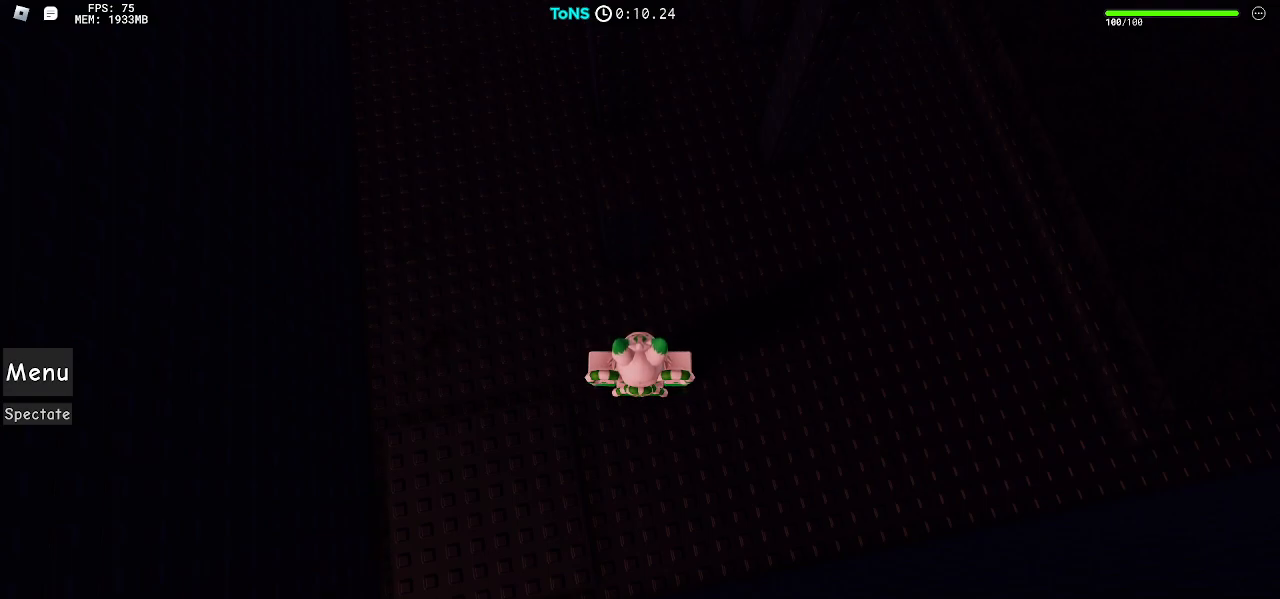
{"keys": [], "mouse": [], "events": []}
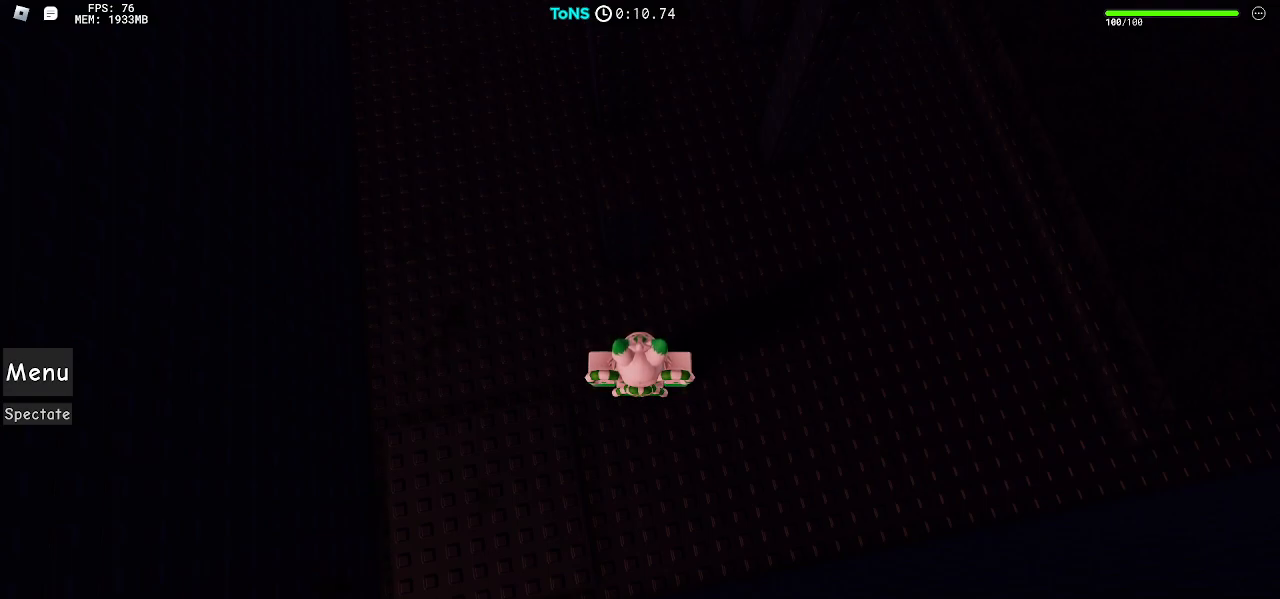
{"keys": [], "mouse": [], "events": []}
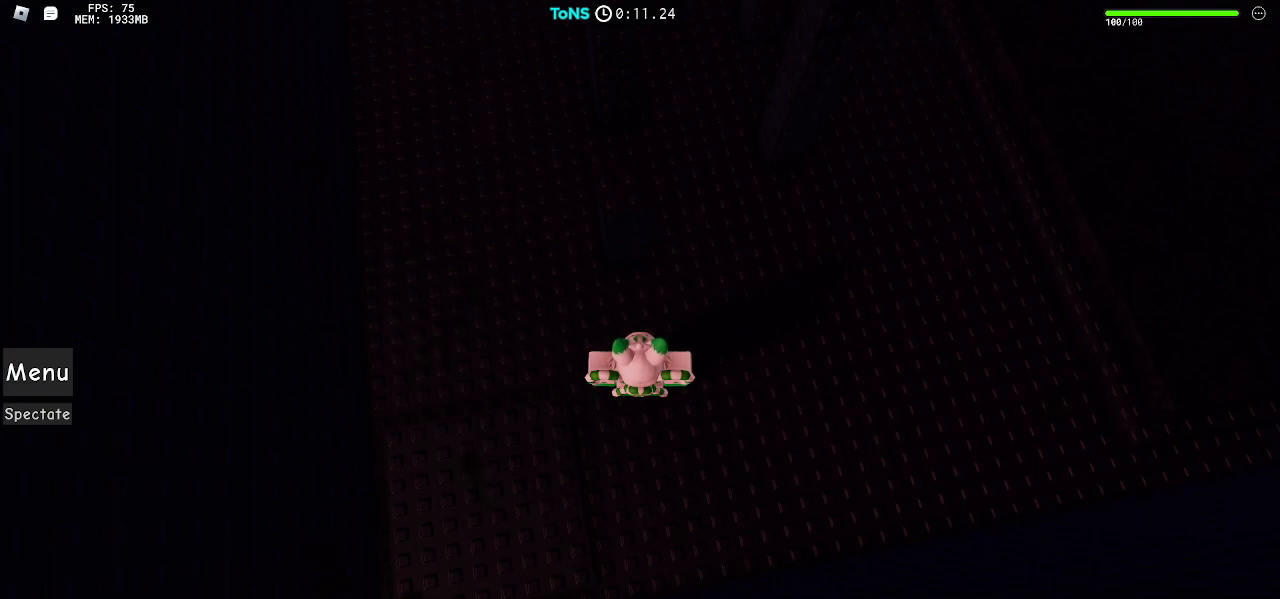
{"keys": [], "mouse": [], "events": []}
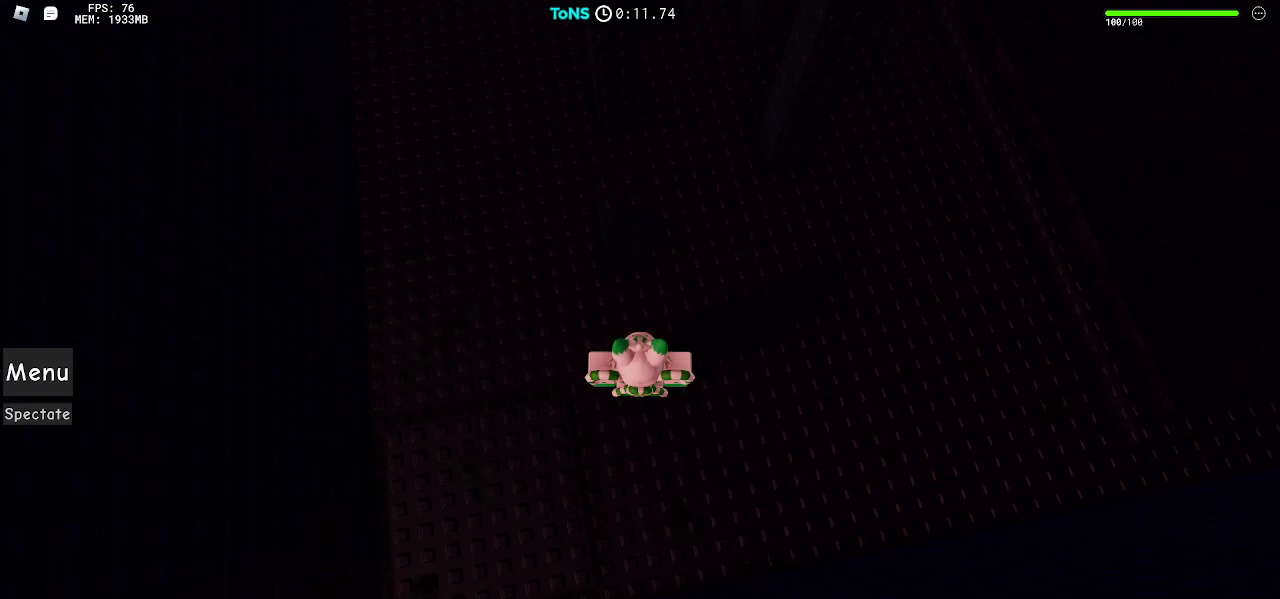
{"keys": [], "mouse": [], "events": []}
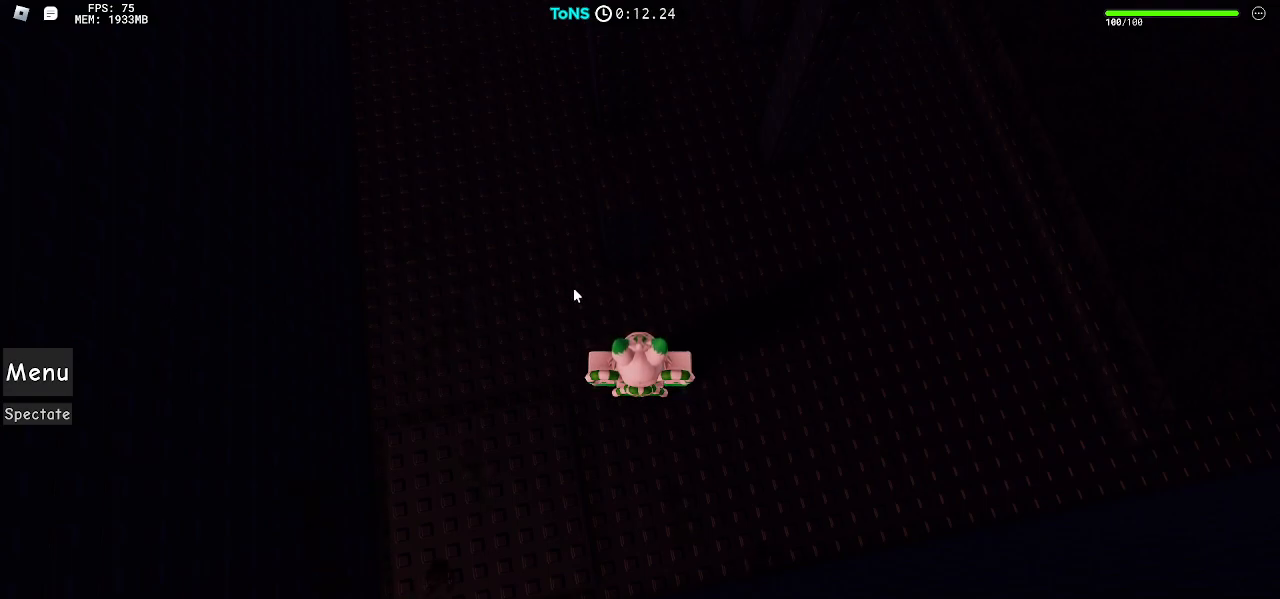
{"keys": ["w"], "mouse": ["right"], "events": [[83, "mouse_left", "down"], [167, "mouse_left", "up"], [233, "mouse_right", "down"], [367, "w", "down"]]}
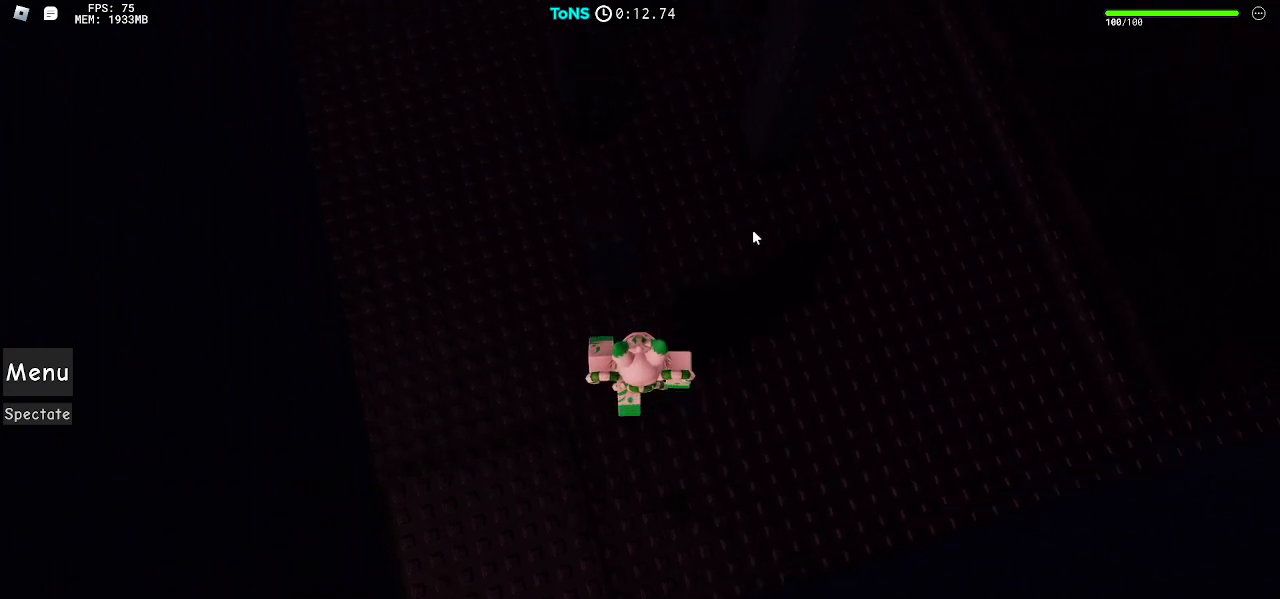
{"keys": ["space", "w"], "mouse": ["right"], "events": [[17, "space", "down"], [100, "space", "up"], [250, "w", "up"], [317, "w", "down"], [450, "space", "down"]]}
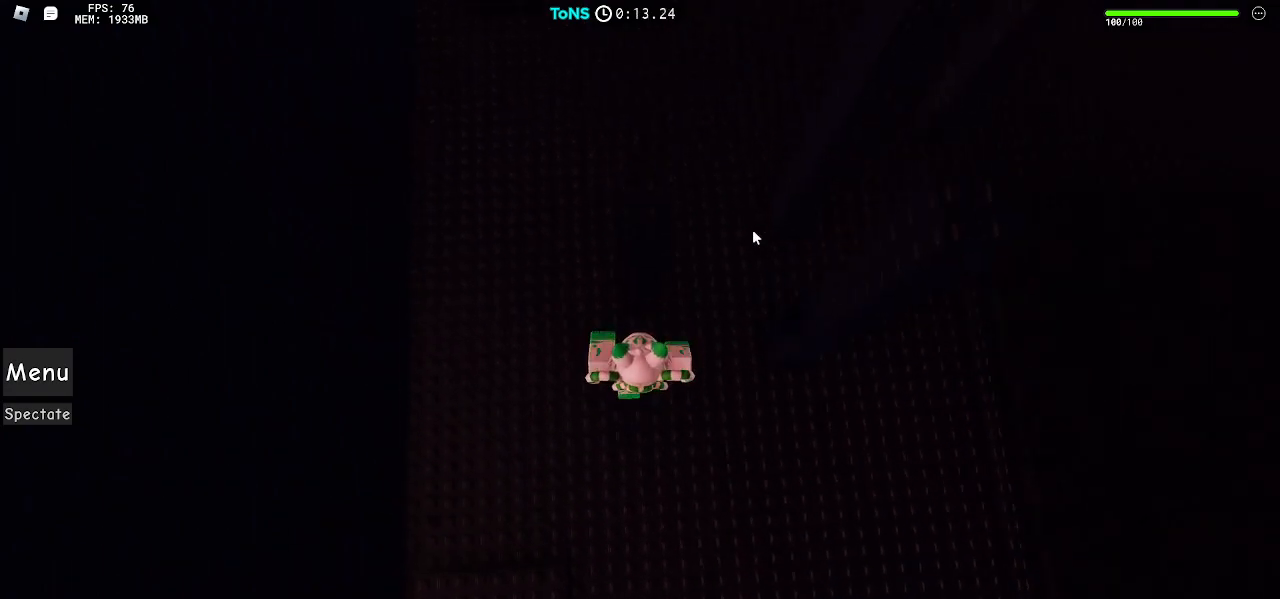
{"keys": ["d", "space"], "mouse": ["right"], "events": [[50, "space", "up"], [317, "d", "down"], [333, "w", "up"], [450, "space", "down"]]}